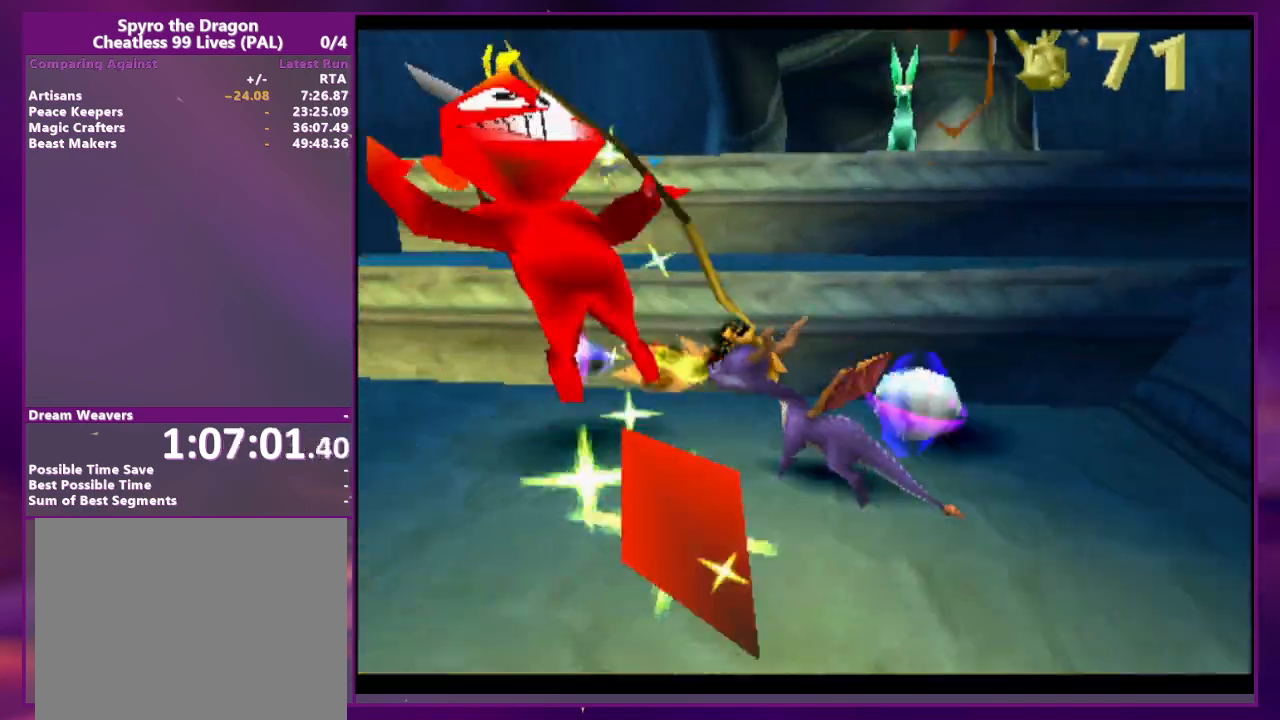
Gameplay with a controller (PlayStation layout); each line is a JSON object with the inputs held at the frame after it (dt_ms = milliseconds from this image to that frame). "events" lists button and stick changes between this image and that frame as [ms after this image, input, new state], when the widget could be followed in between. Not read: CROSS DPAD_DOWN DPAD_LEFT DPAD_UP L3 R3 SQUARE left_stick right_stick.
{"dt_ms": 1000, "buttons": ["DPAD_RIGHT"]}
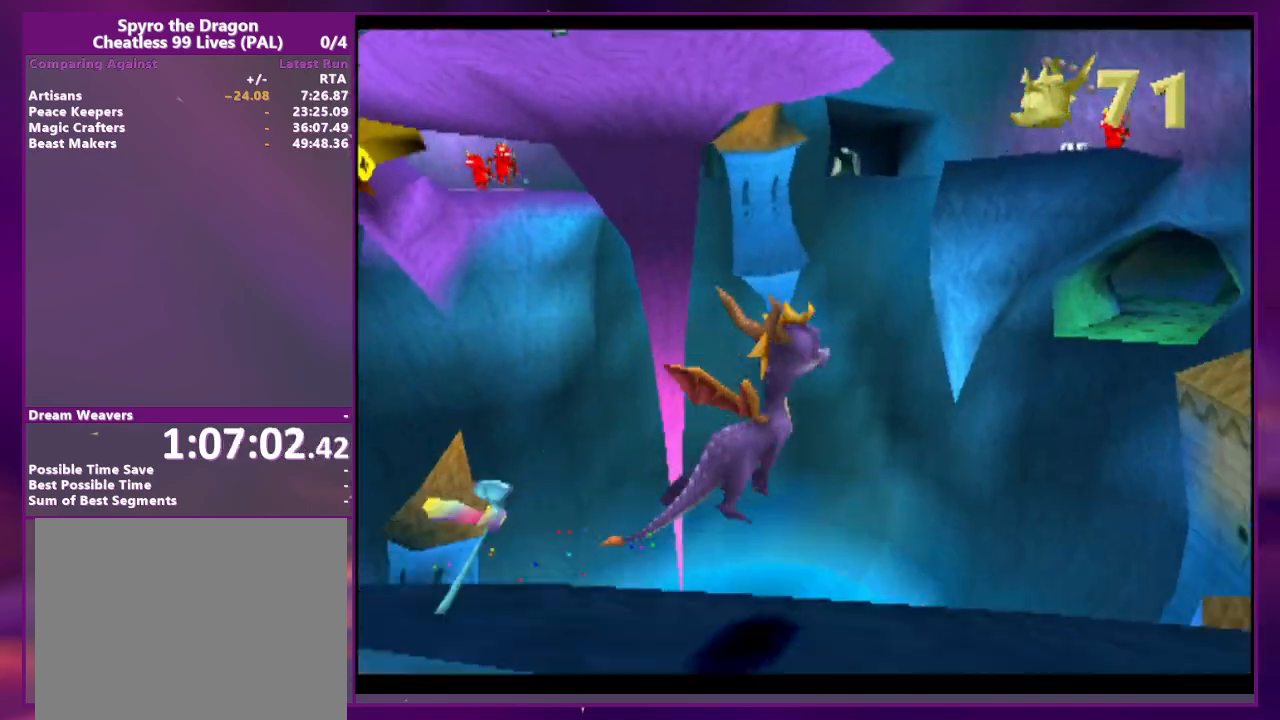
{"dt_ms": 500, "buttons": ["DPAD_RIGHT"], "events": [[100, "DPAD_RIGHT", "up"], [467, "DPAD_RIGHT", "down"]]}
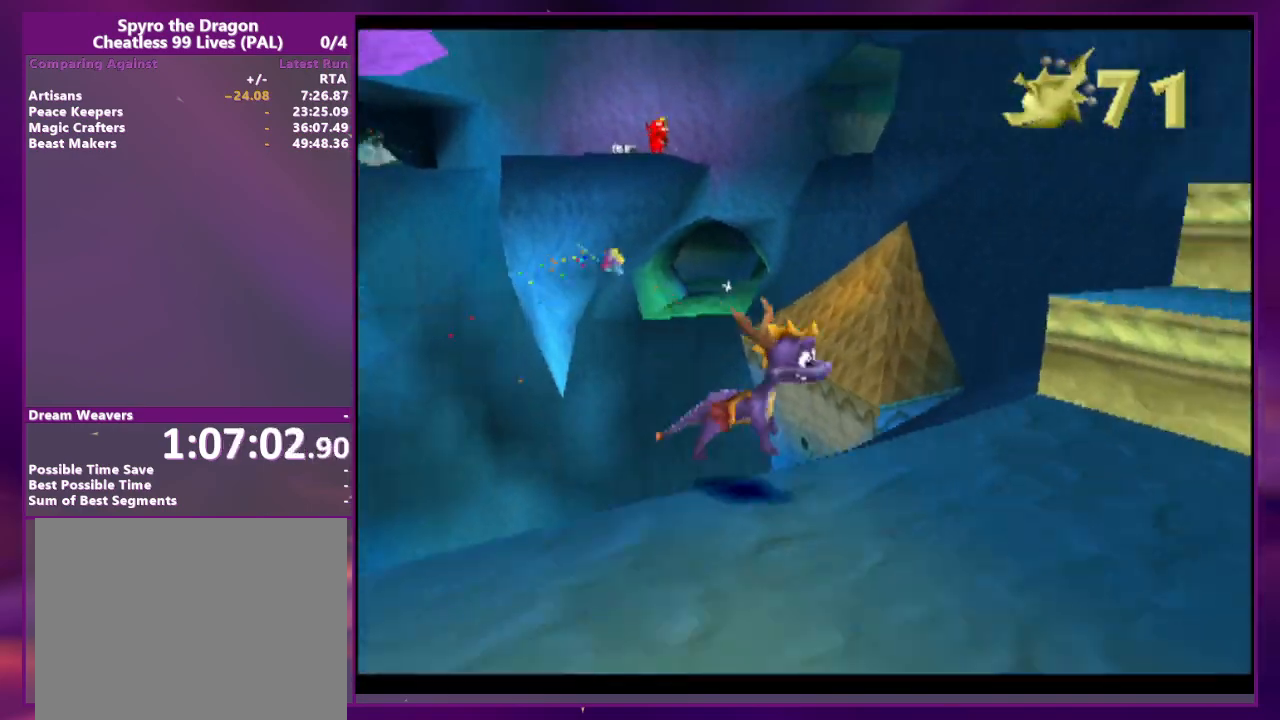
{"dt_ms": 500, "buttons": []}
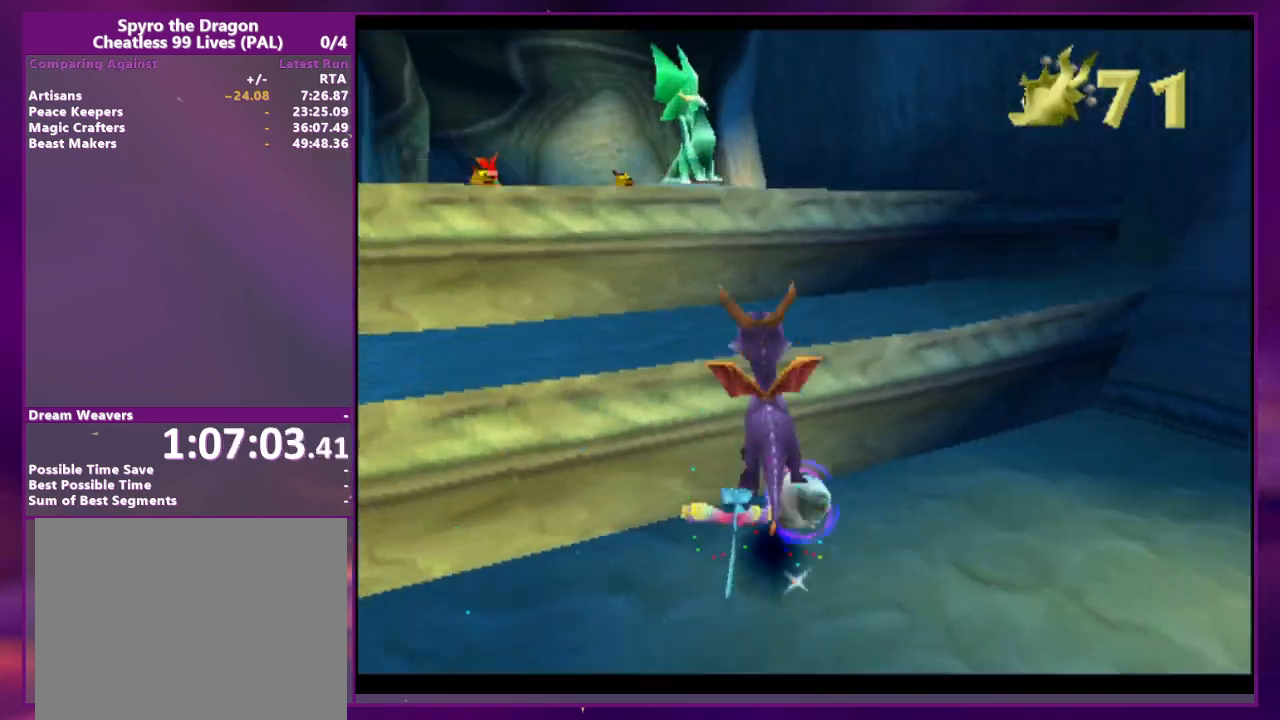
{"dt_ms": 500, "buttons": [], "events": []}
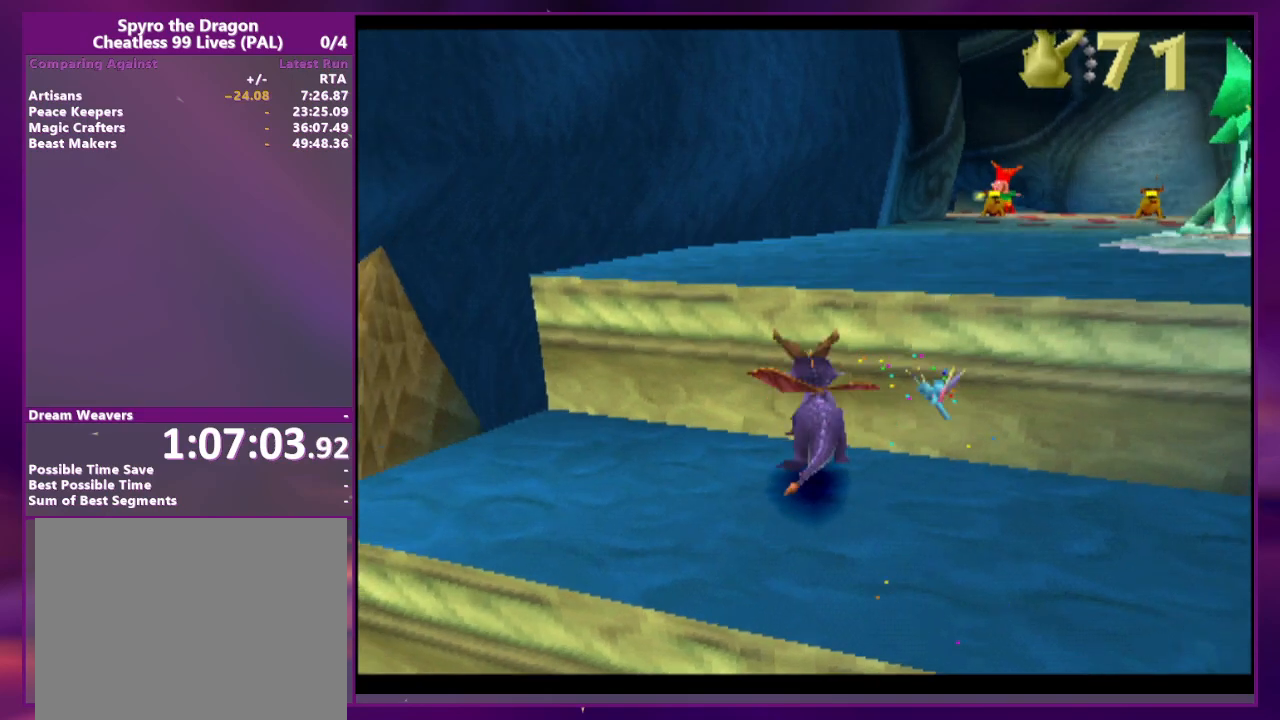
{"dt_ms": 500, "buttons": ["DPAD_RIGHT"], "events": [[167, "DPAD_RIGHT", "down"], [300, "DPAD_RIGHT", "up"], [400, "DPAD_RIGHT", "down"]]}
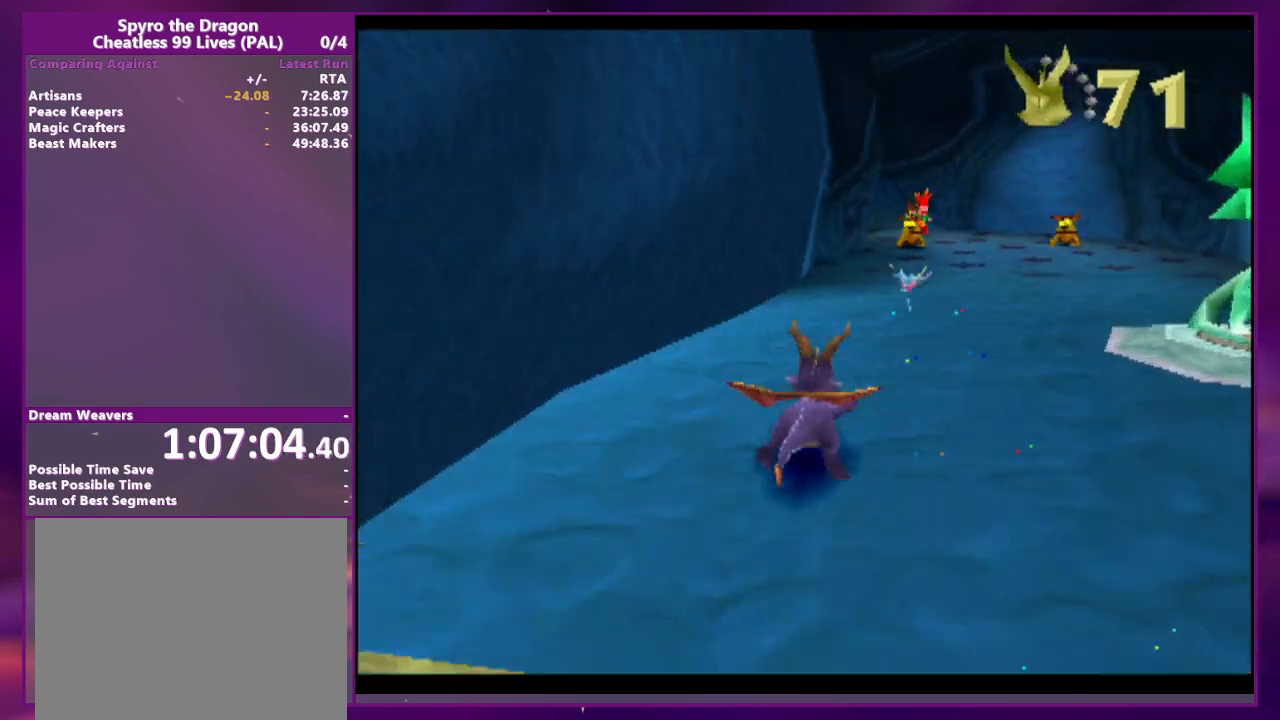
{"dt_ms": 500, "buttons": ["DPAD_RIGHT"], "events": [[67, "DPAD_RIGHT", "up"], [233, "CIRCLE", "down"], [300, "CIRCLE", "up"], [433, "DPAD_RIGHT", "down"]]}
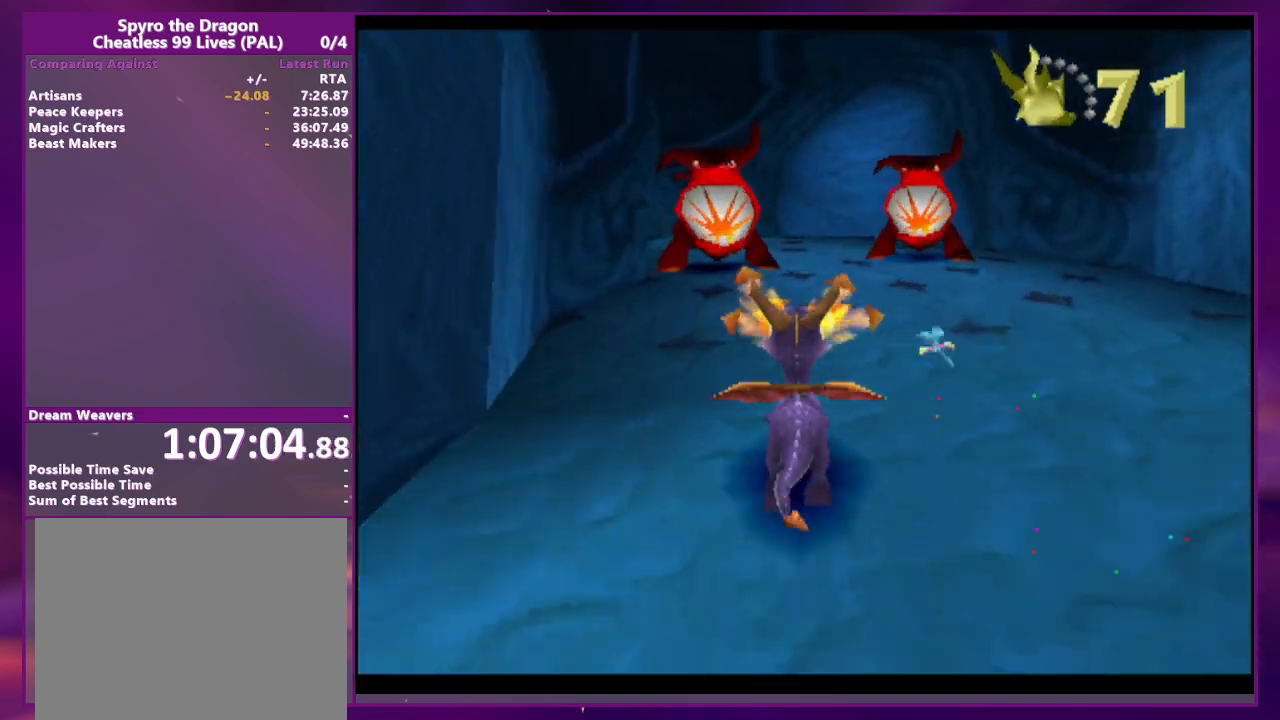
{"dt_ms": 500, "buttons": [], "events": [[33, "DPAD_RIGHT", "up"], [133, "DPAD_RIGHT", "down"], [200, "DPAD_RIGHT", "up"]]}
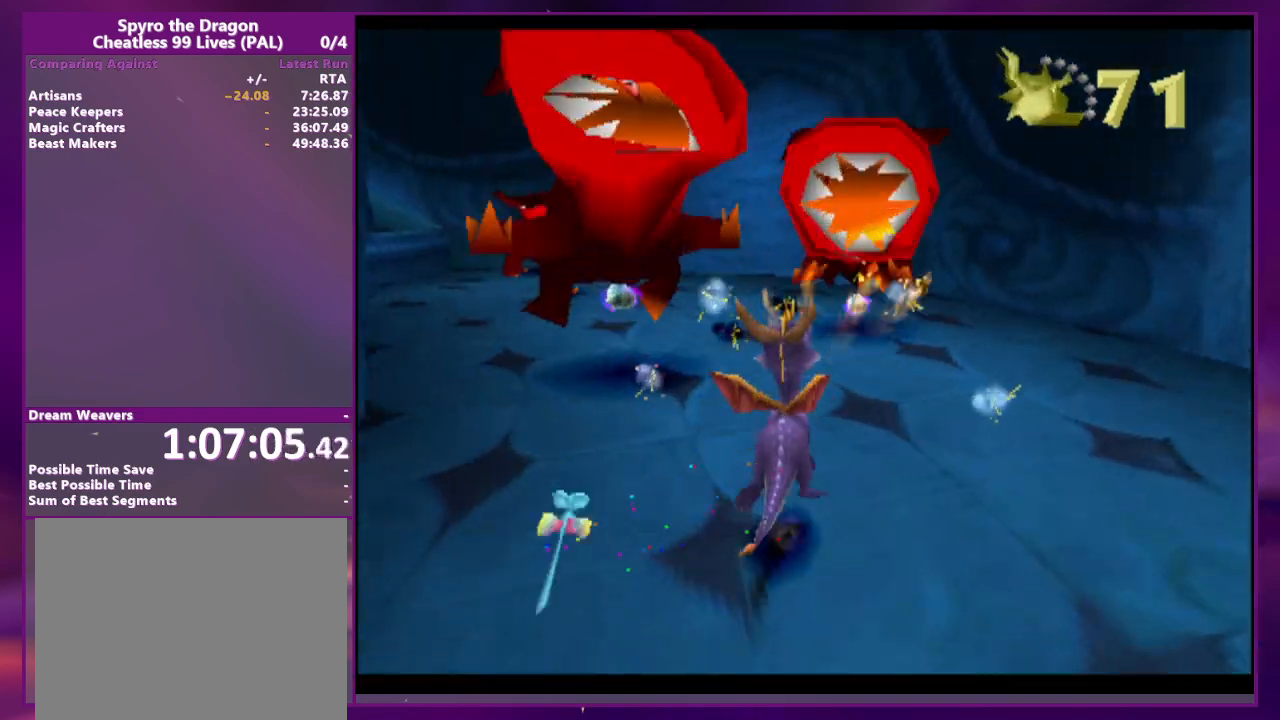
{"dt_ms": 500, "buttons": [], "events": [[167, "CIRCLE", "down"], [233, "DPAD_RIGHT", "down"], [267, "CIRCLE", "up"], [433, "DPAD_RIGHT", "up"]]}
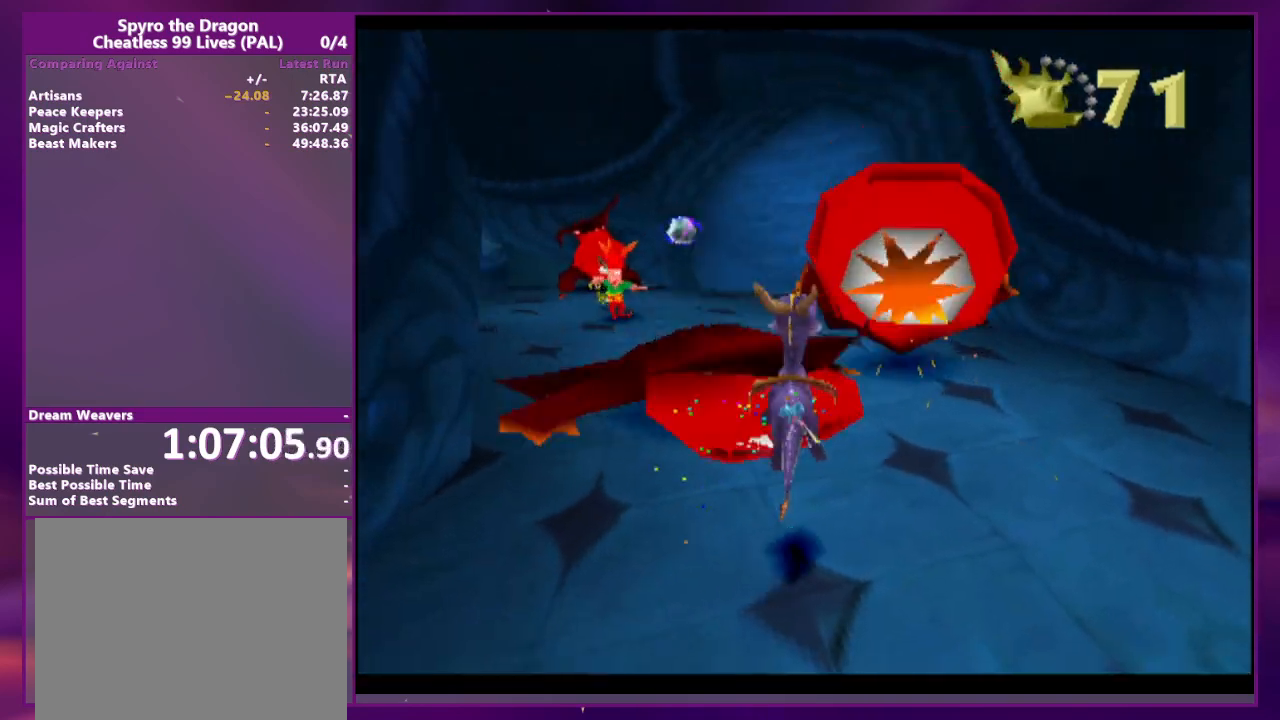
{"dt_ms": 500, "buttons": [], "events": []}
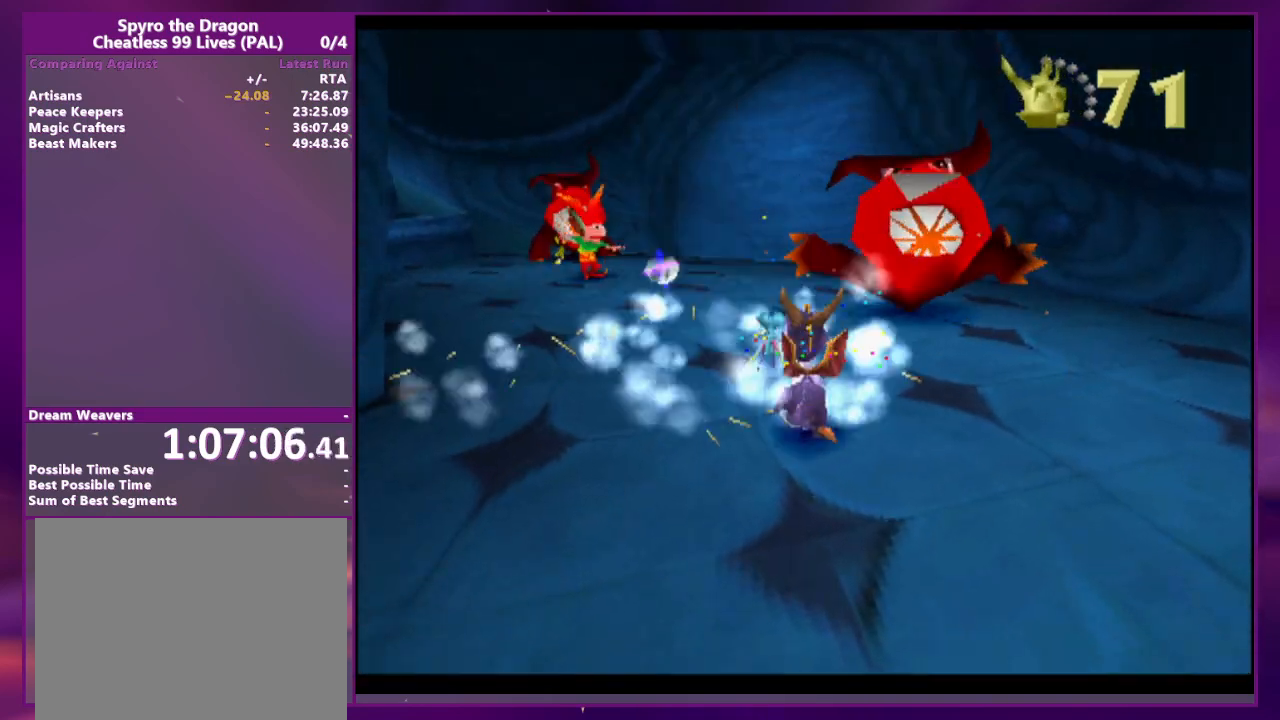
{"dt_ms": 500, "buttons": [], "events": [[33, "DPAD_RIGHT", "down"], [133, "DPAD_RIGHT", "up"], [267, "DPAD_RIGHT", "down"], [333, "DPAD_RIGHT", "up"]]}
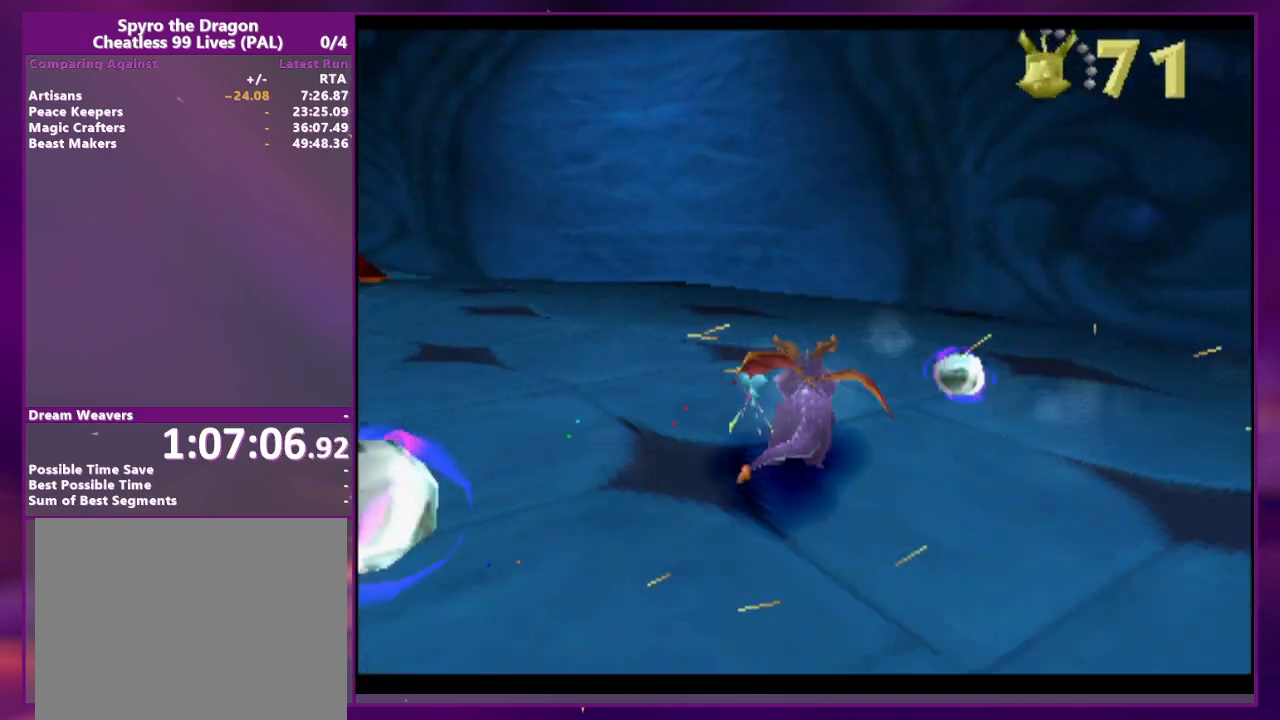
{"dt_ms": 500, "buttons": [], "events": []}
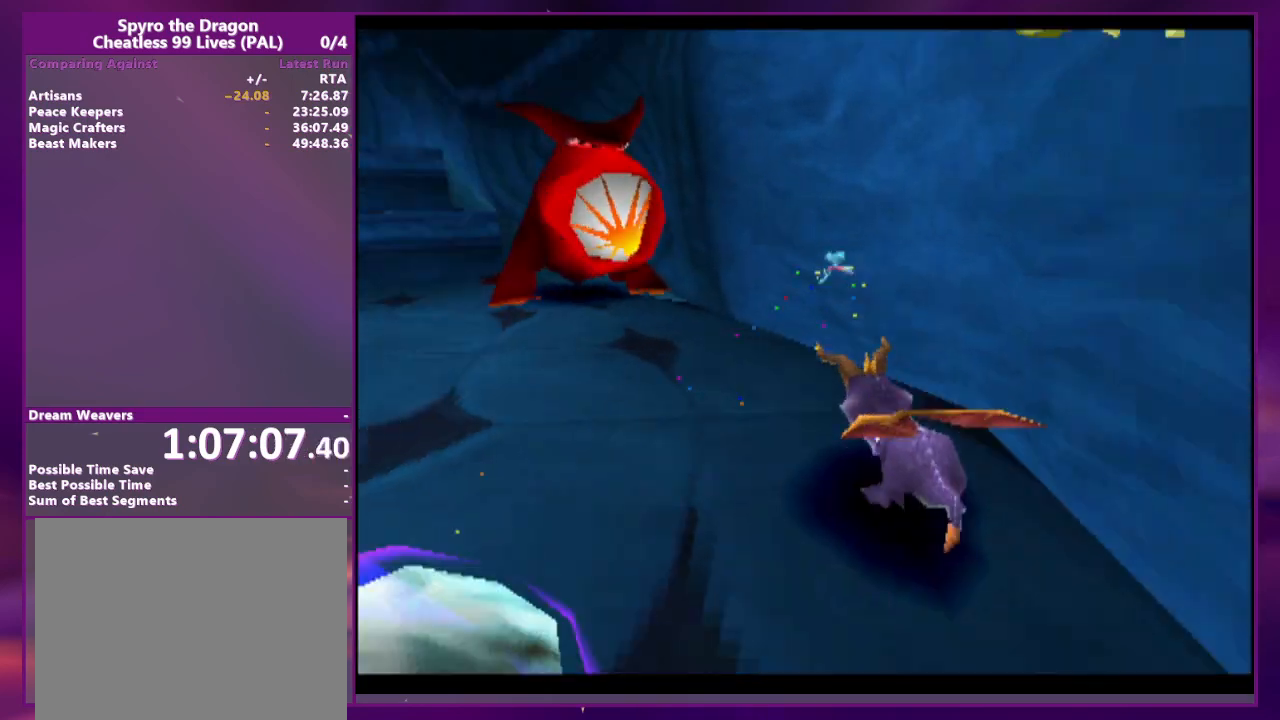
{"dt_ms": 500, "buttons": [], "events": []}
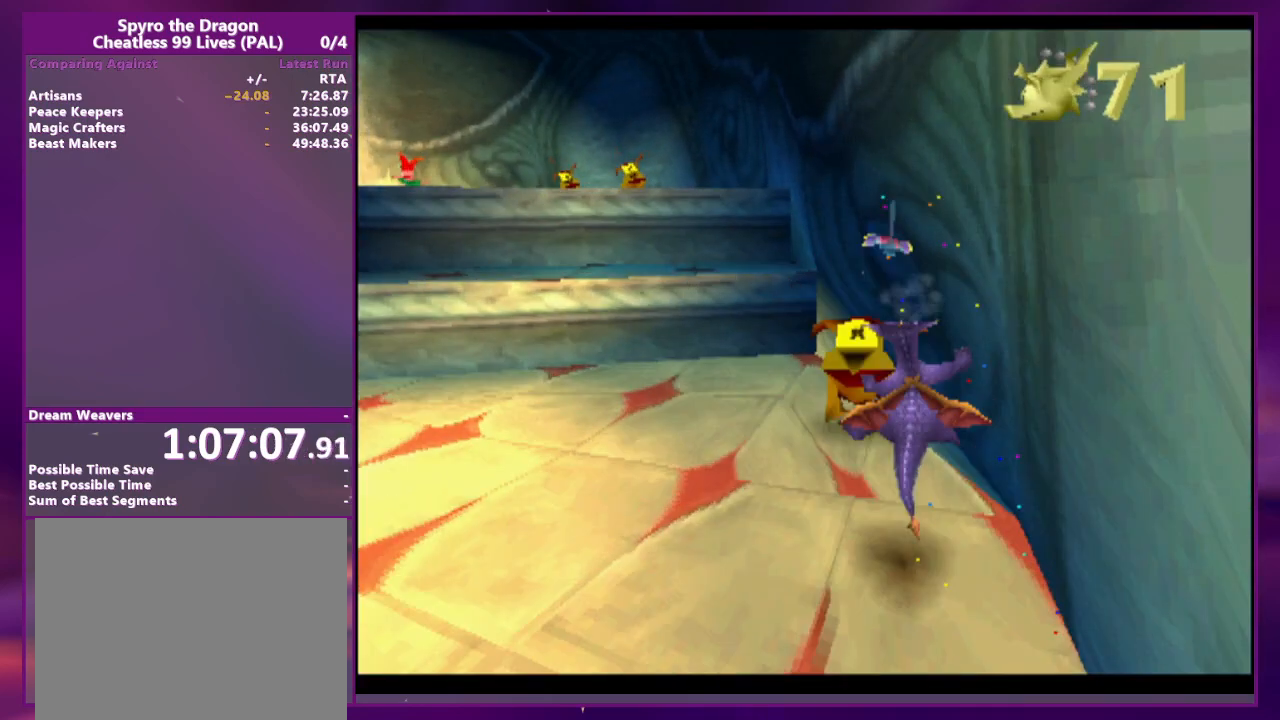
{"dt_ms": 500, "buttons": [], "events": []}
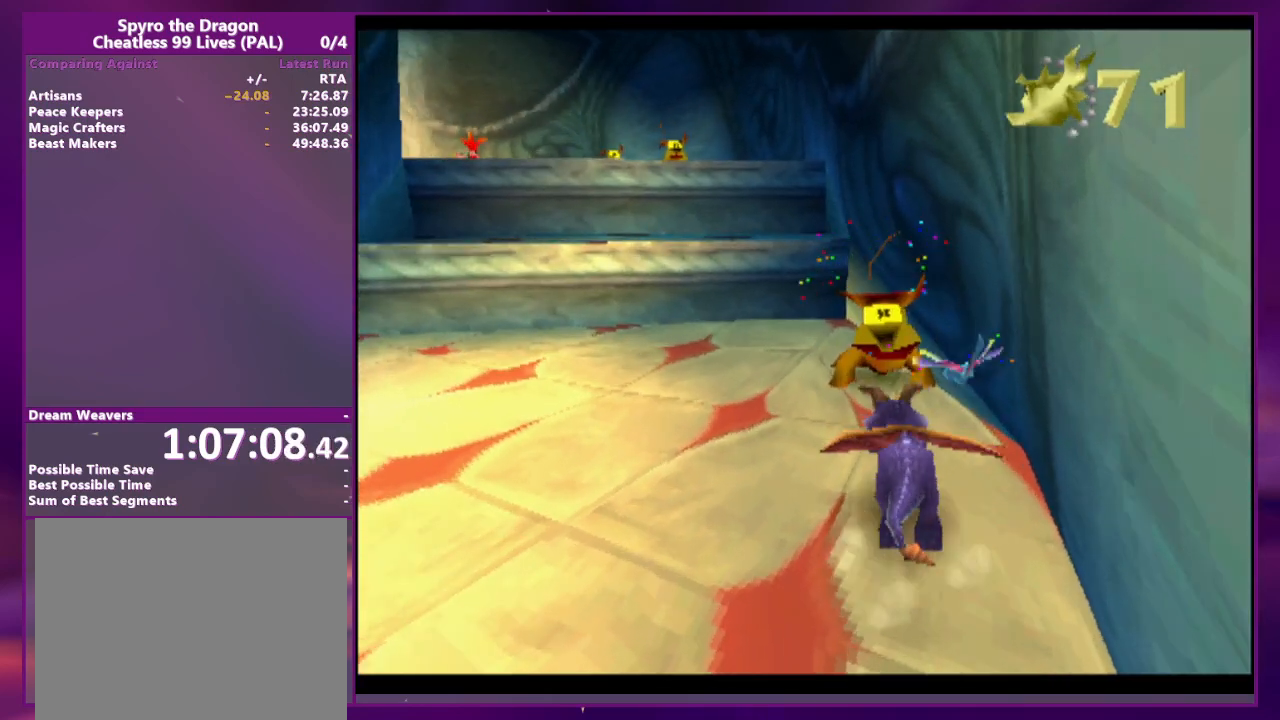
{"dt_ms": 500, "buttons": [], "events": []}
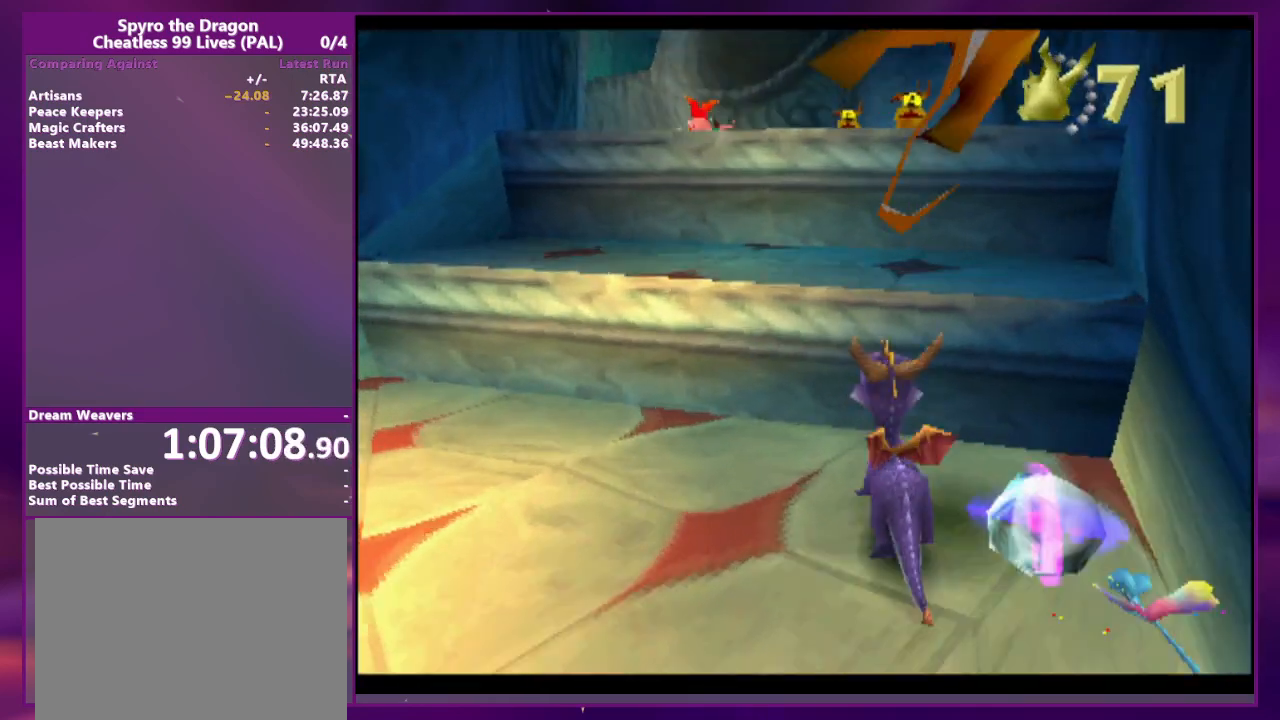
{"dt_ms": 500, "buttons": [], "events": [[300, "L2", "down"], [500, "L2", "up"]]}
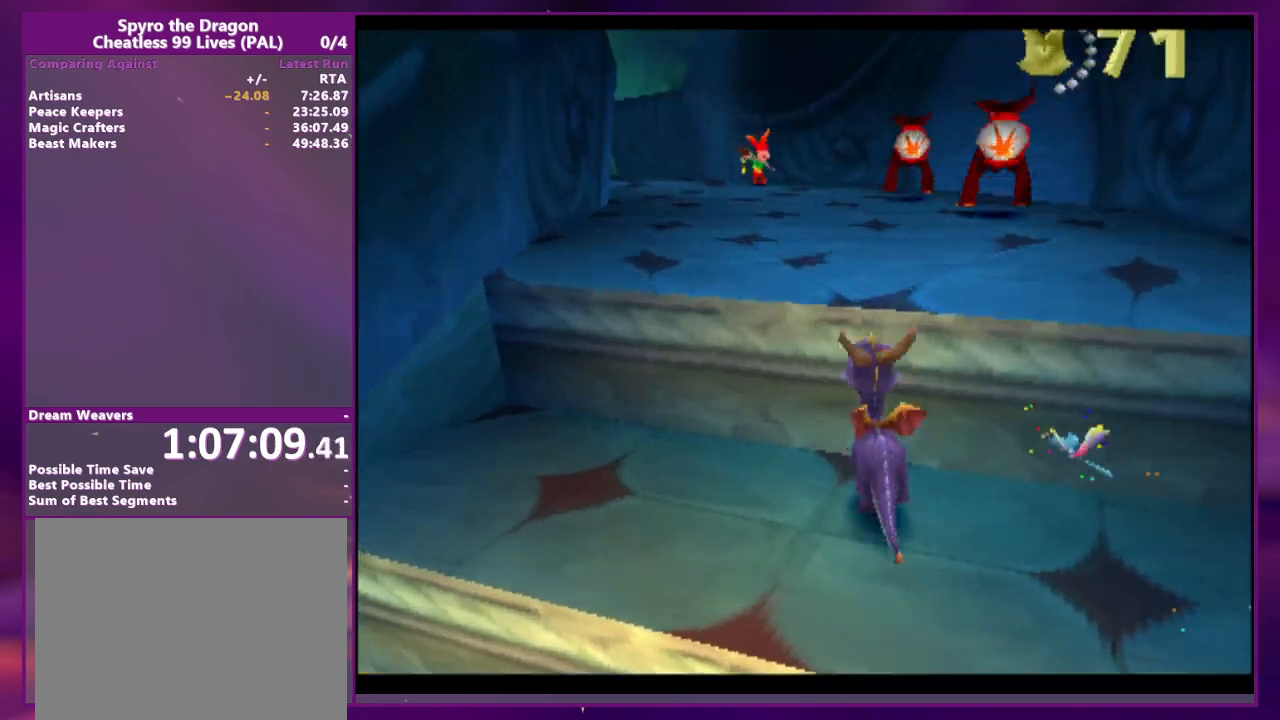
{"dt_ms": 500, "buttons": [], "events": [[367, "CIRCLE", "down"], [500, "CIRCLE", "up"]]}
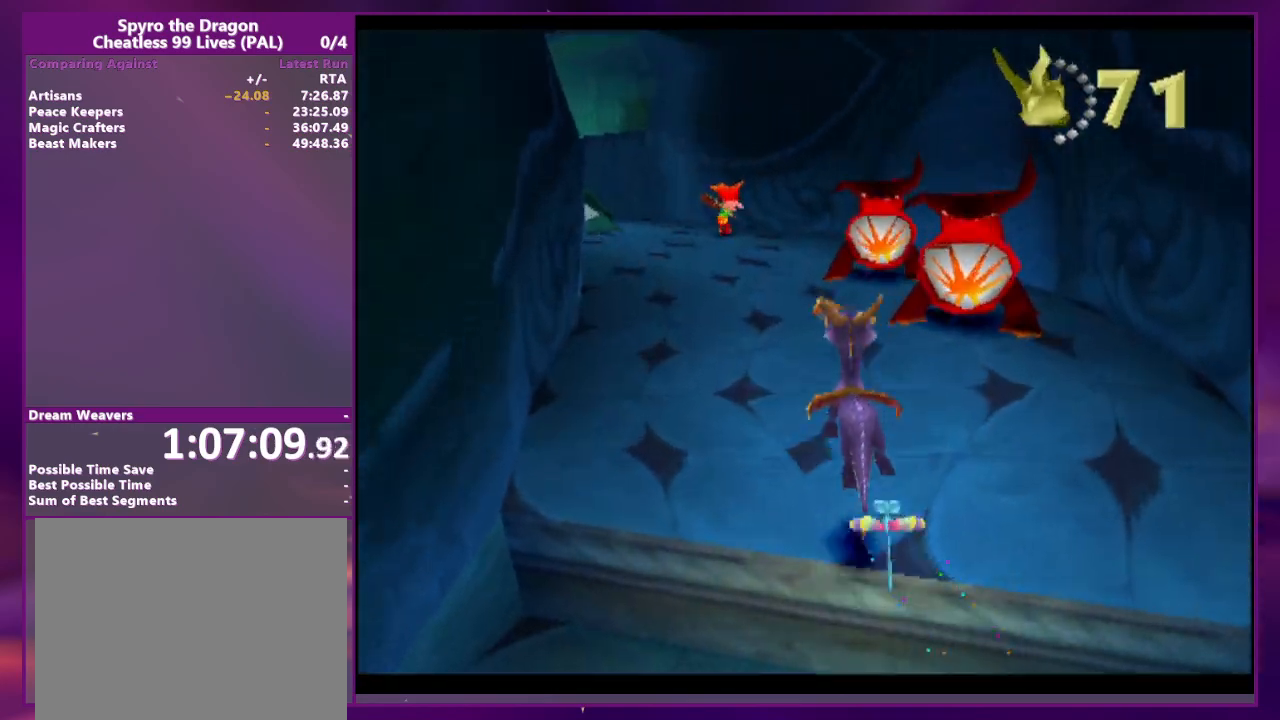
{"dt_ms": 500, "buttons": [], "events": []}
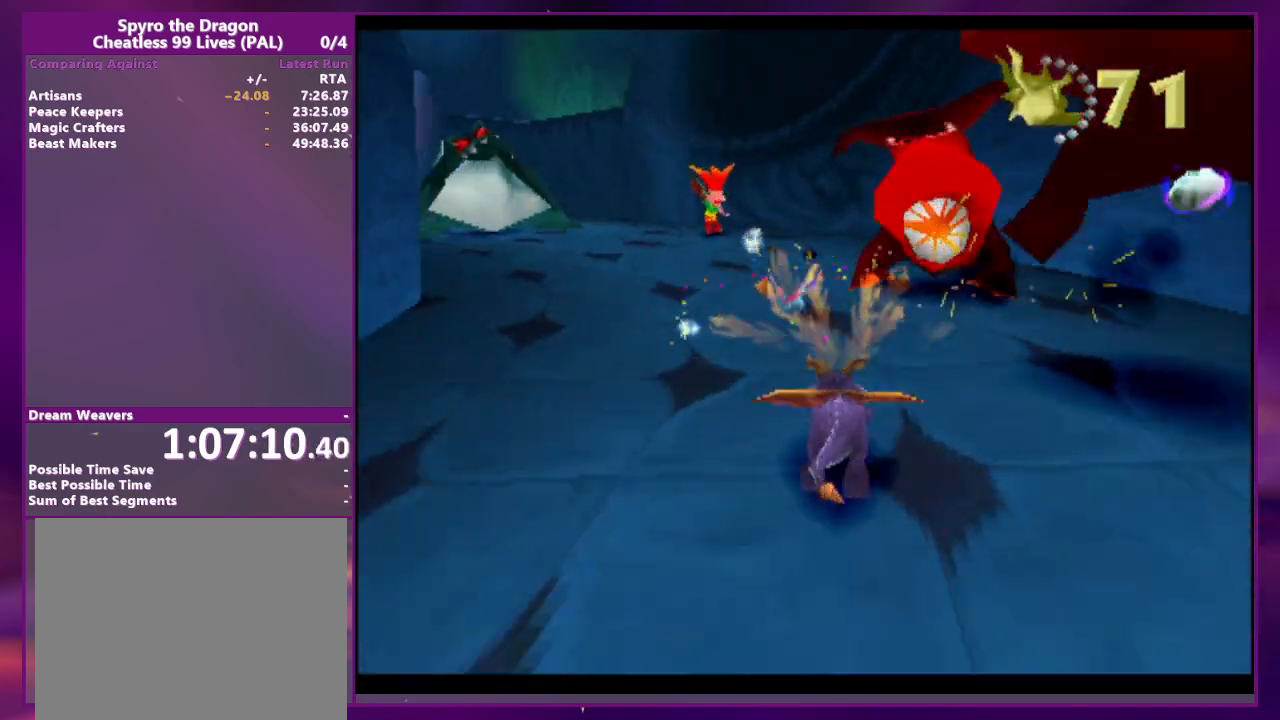
{"dt_ms": 500, "buttons": [], "events": [[67, "DPAD_RIGHT", "down"], [467, "DPAD_RIGHT", "up"]]}
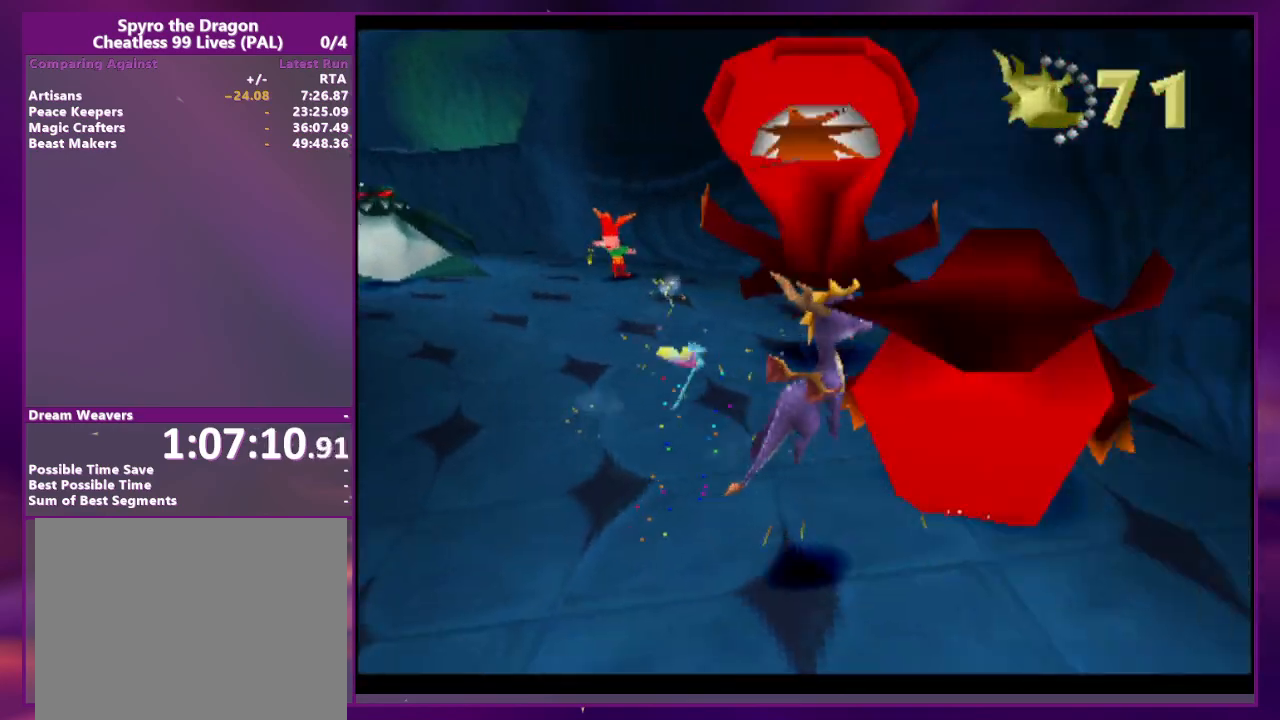
{"dt_ms": 500, "buttons": [], "events": []}
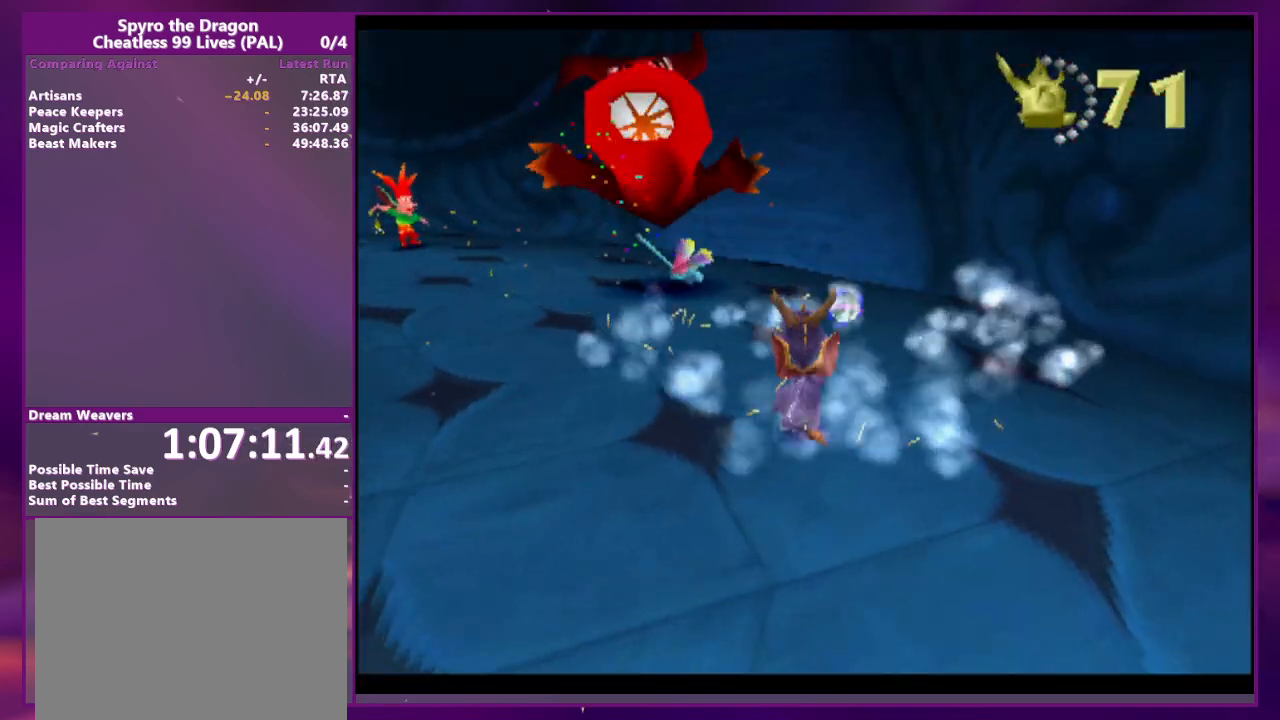
{"dt_ms": 500, "buttons": [], "events": []}
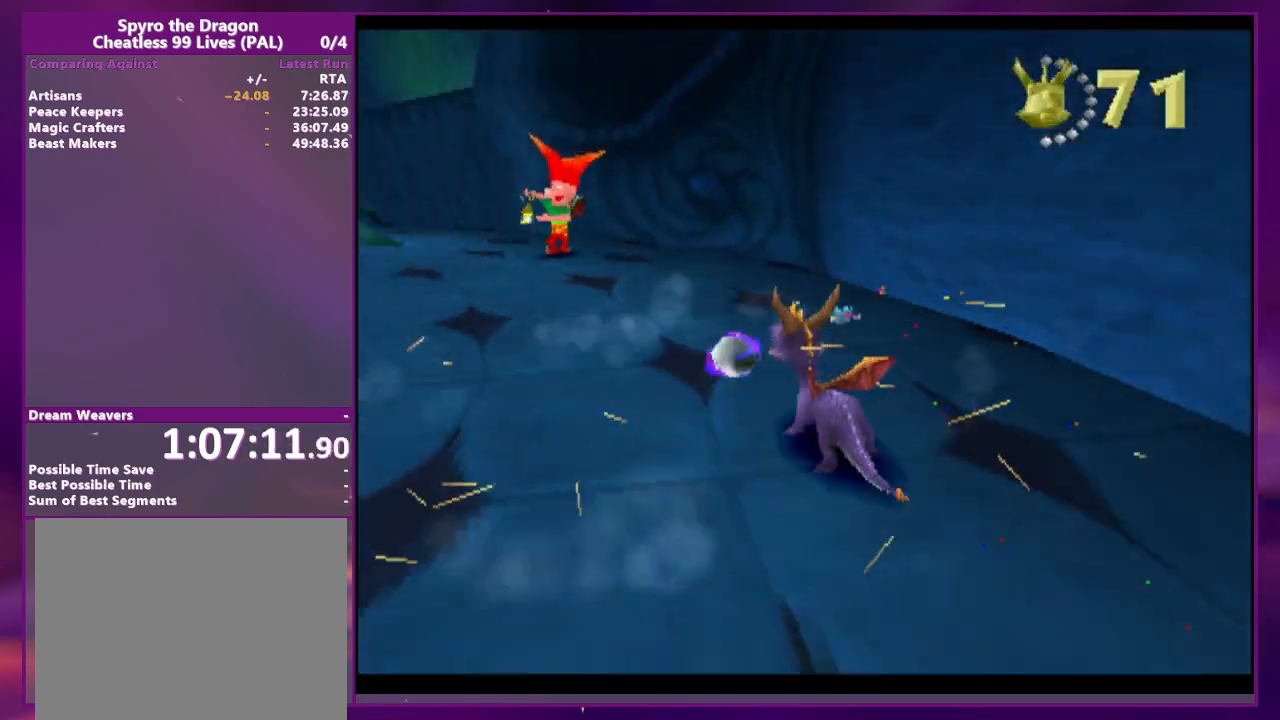
{"dt_ms": 1000, "buttons": ["DPAD_RIGHT"]}
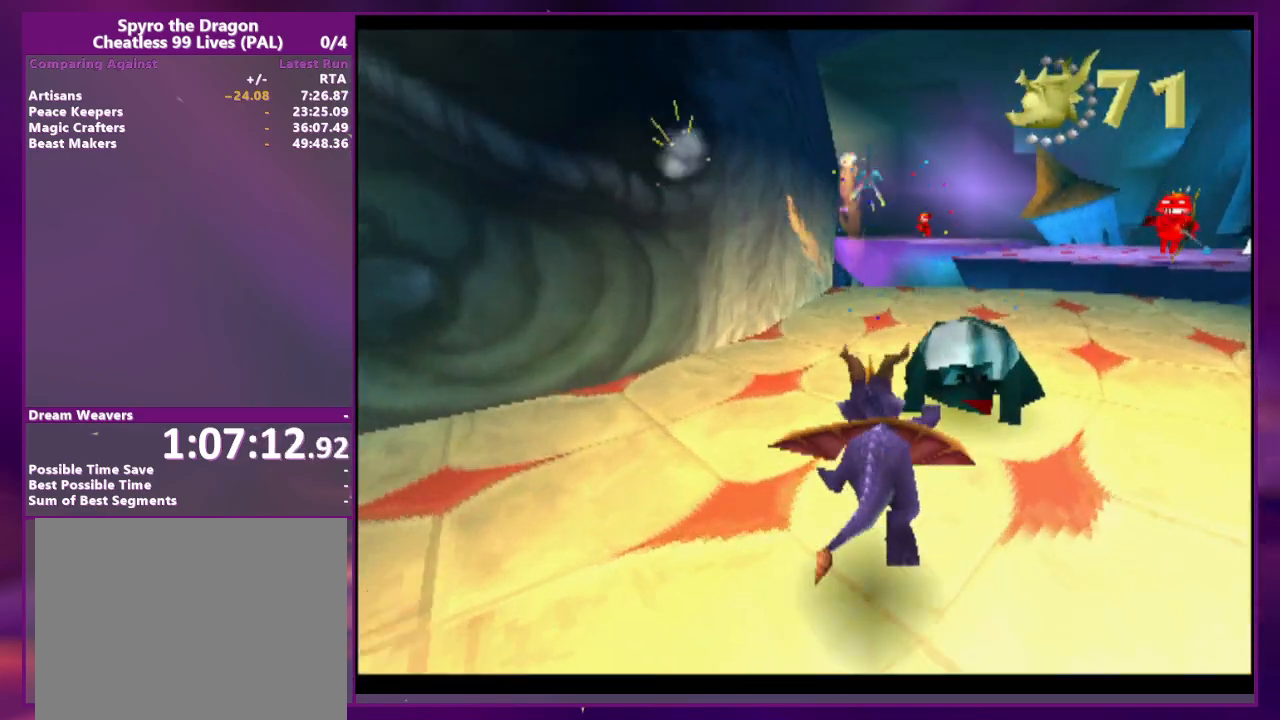
{"dt_ms": 500, "buttons": [], "events": [[100, "DPAD_RIGHT", "up"]]}
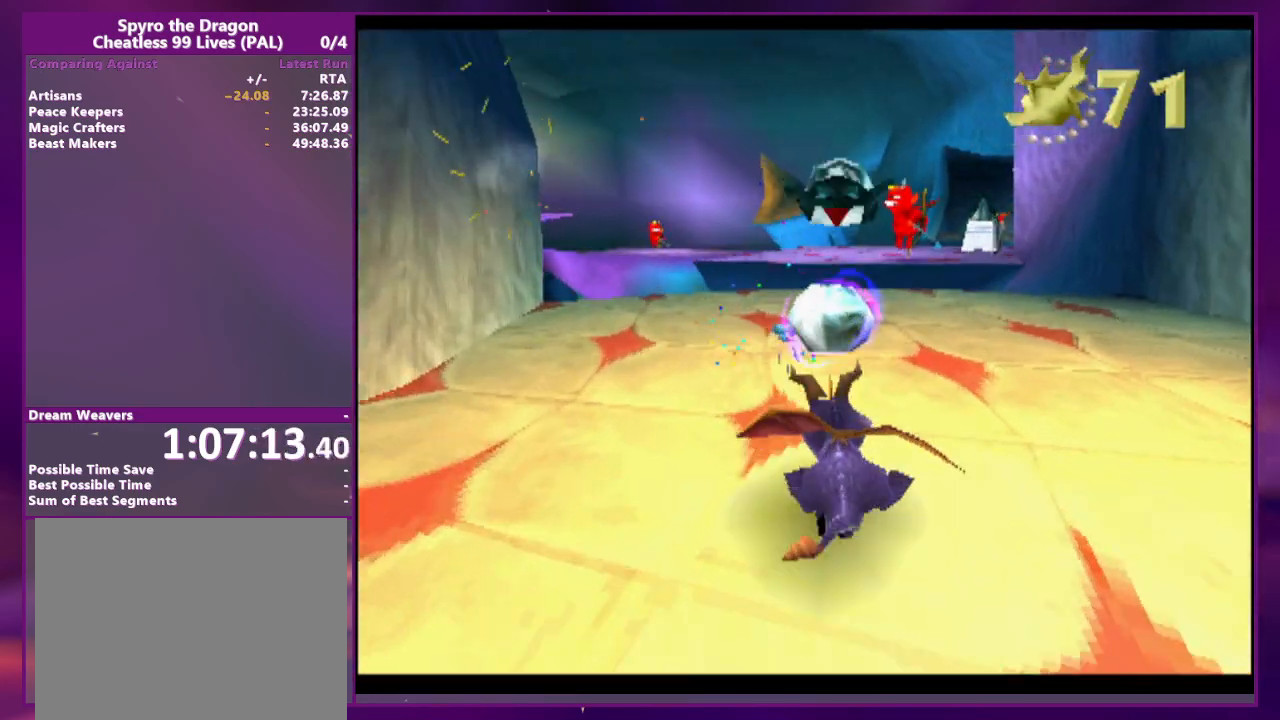
{"dt_ms": 500, "buttons": [], "events": [[367, "DPAD_RIGHT", "down"], [433, "DPAD_RIGHT", "up"]]}
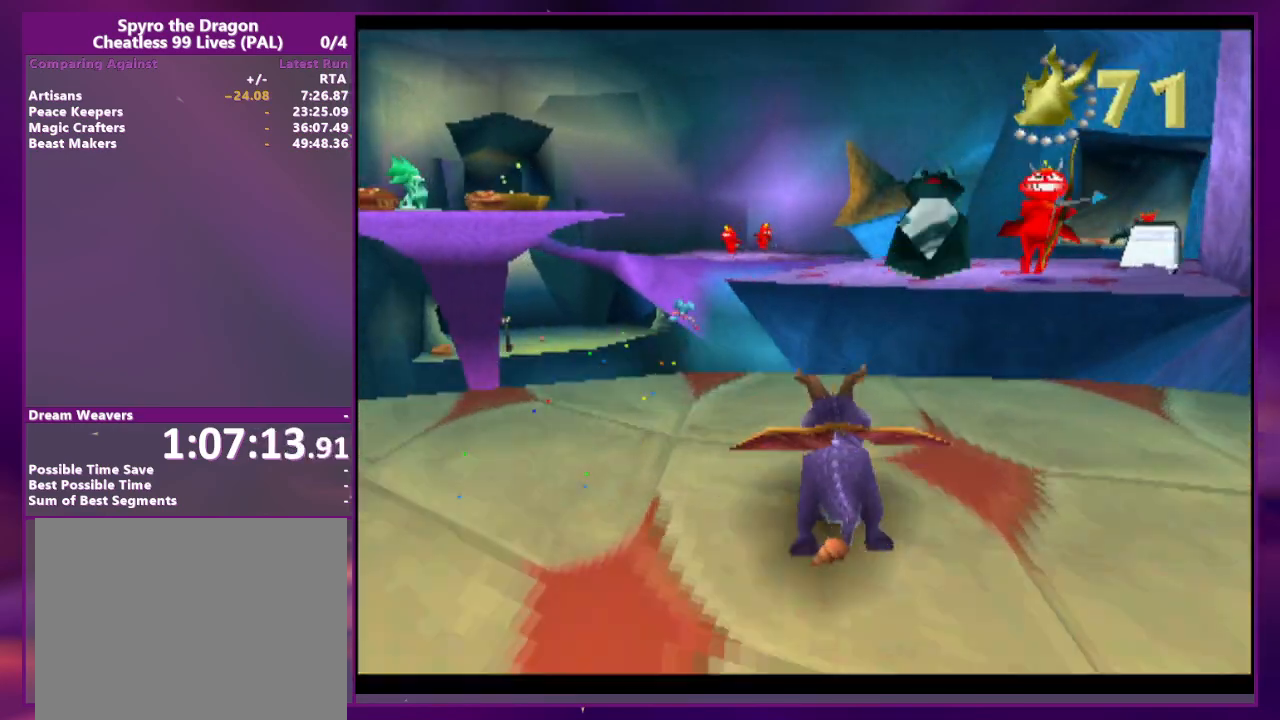
{"dt_ms": 500, "buttons": [], "events": []}